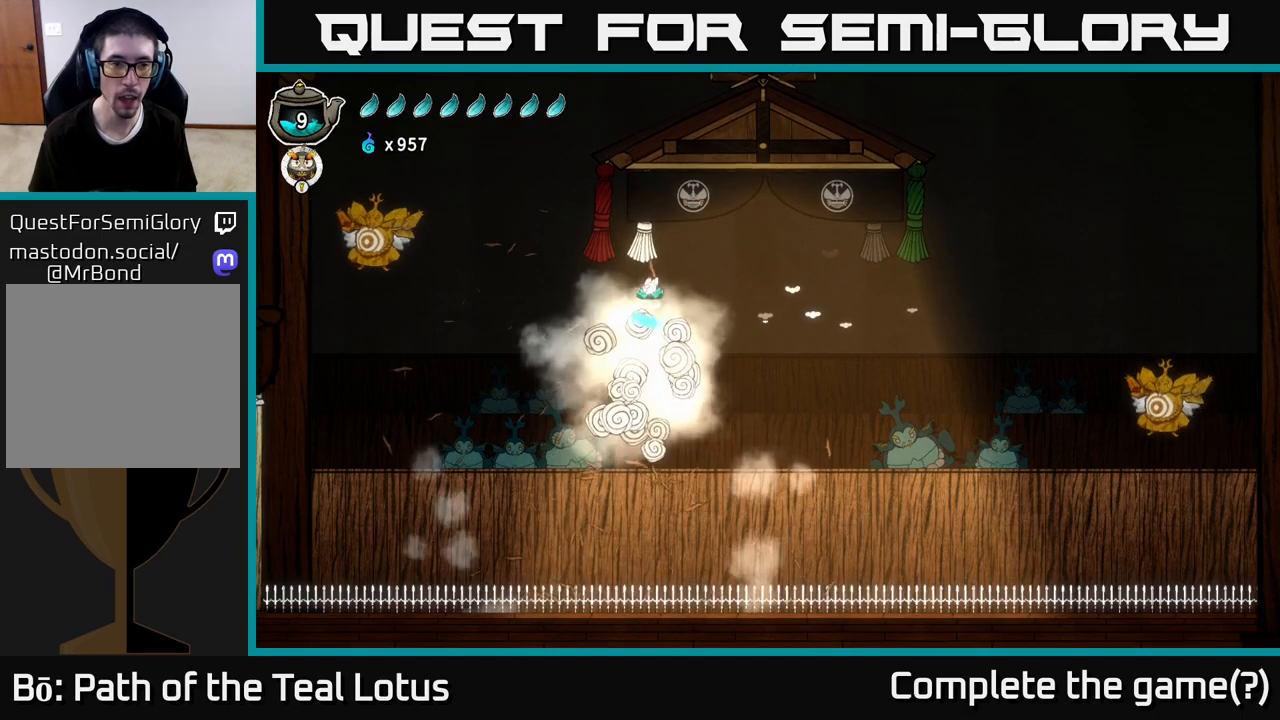
Gameplay with a controller (Xbox layout); each line is a JSON object with the inputs held at the frame after it. "events" lists button and stick changes between this image and that frame as [ms after this image, input, new state], when the widget could be followed in between.
{"buttons": ["X"], "left_stick": "right", "right_stick": "center", "events": [[33, "left_stick", "left"], [400, "X", "down"], [417, "A", "up"], [433, "left_stick", "right"]]}
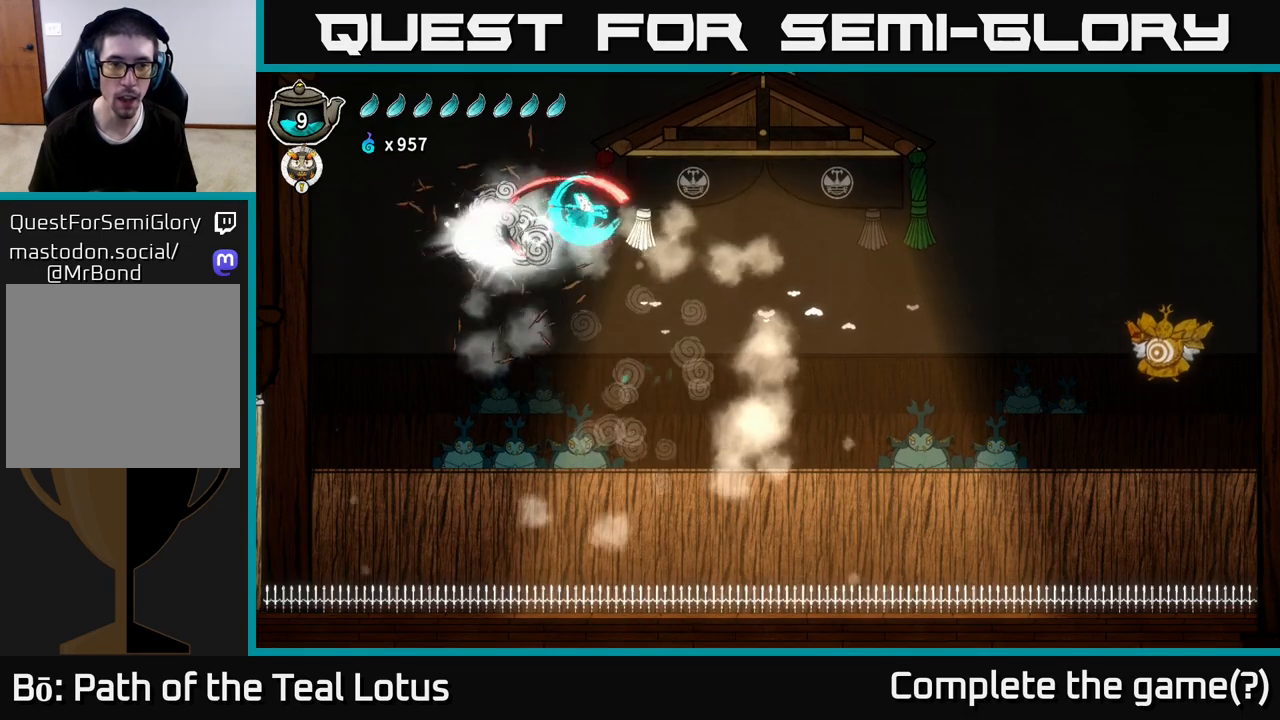
{"buttons": ["R2"], "left_stick": "right", "right_stick": "center", "events": [[317, "X", "up"], [500, "R2", "down"]]}
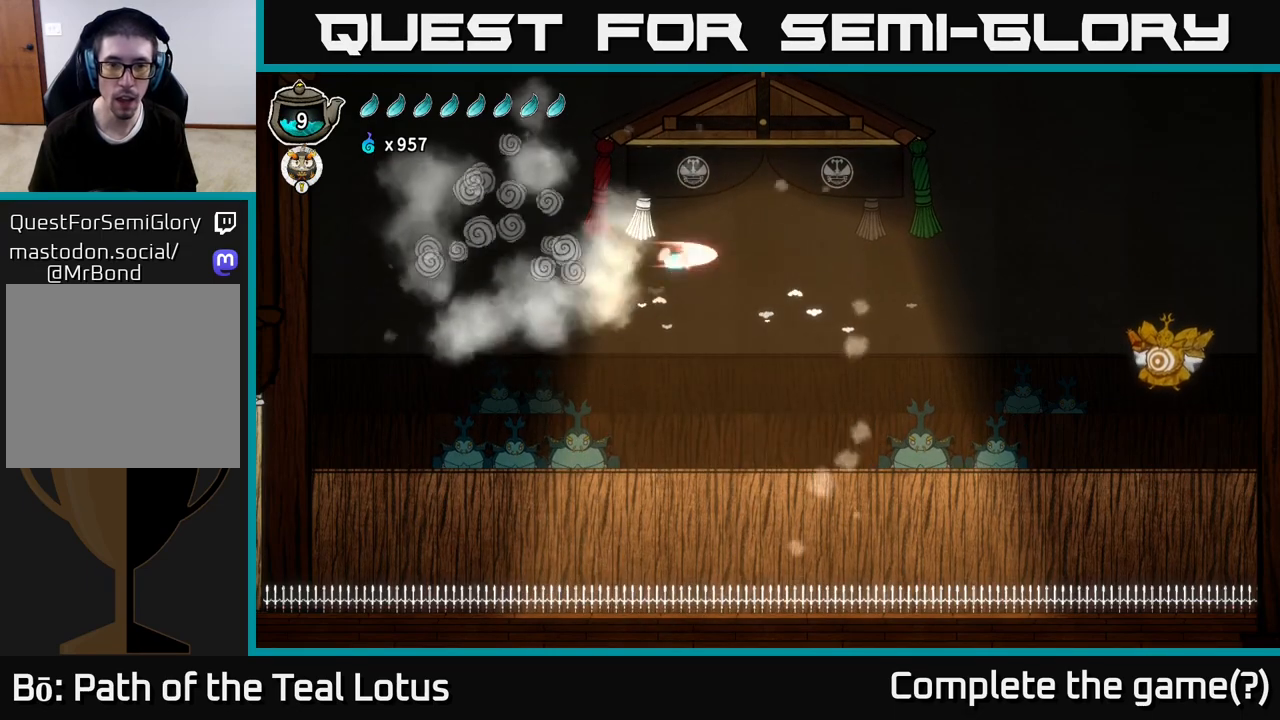
{"buttons": ["L2"], "left_stick": "right", "right_stick": "center", "events": [[400, "L2", "down"], [433, "R2", "up"]]}
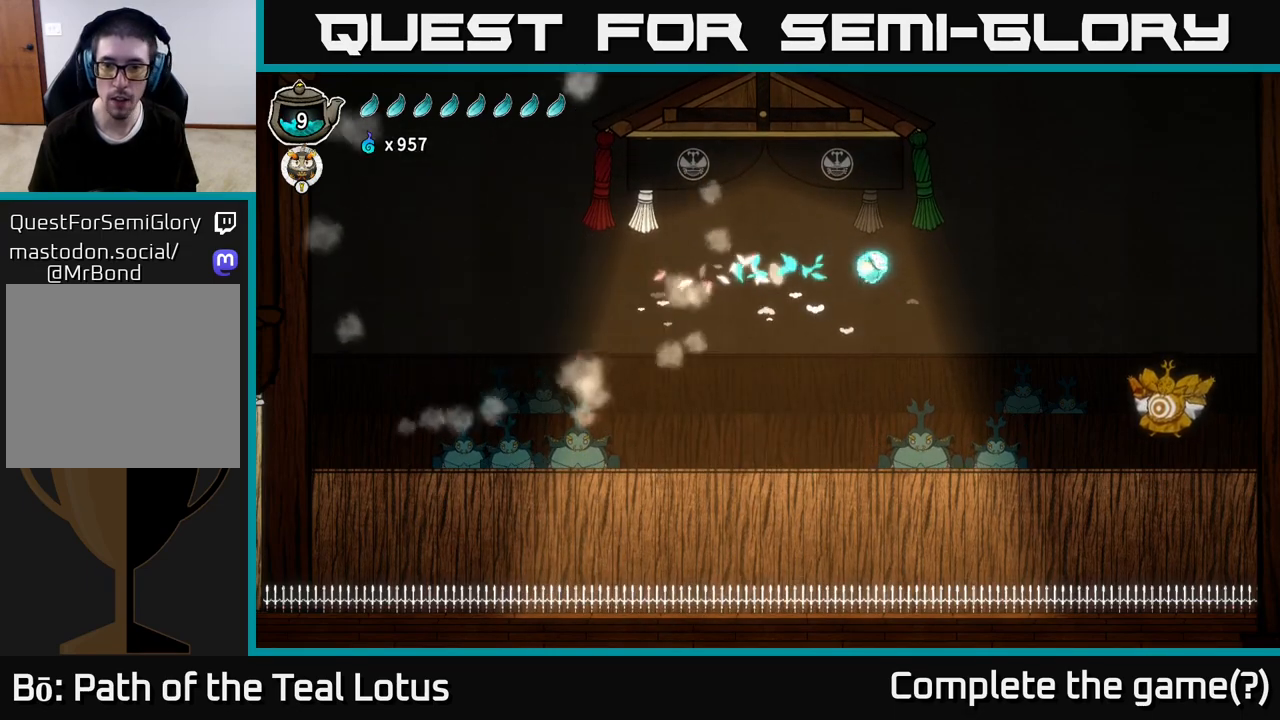
{"buttons": ["L2"], "left_stick": "right", "right_stick": "center", "events": []}
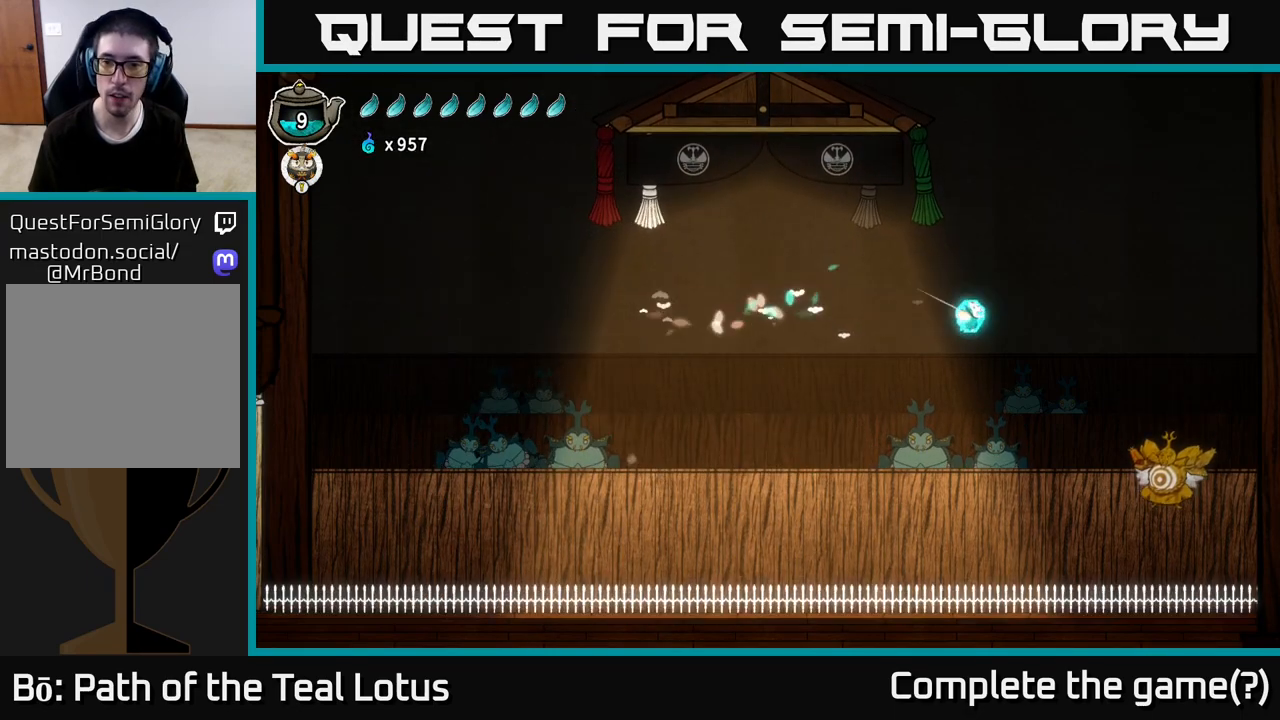
{"buttons": [], "left_stick": "right", "right_stick": "center", "events": [[417, "L2", "up"]]}
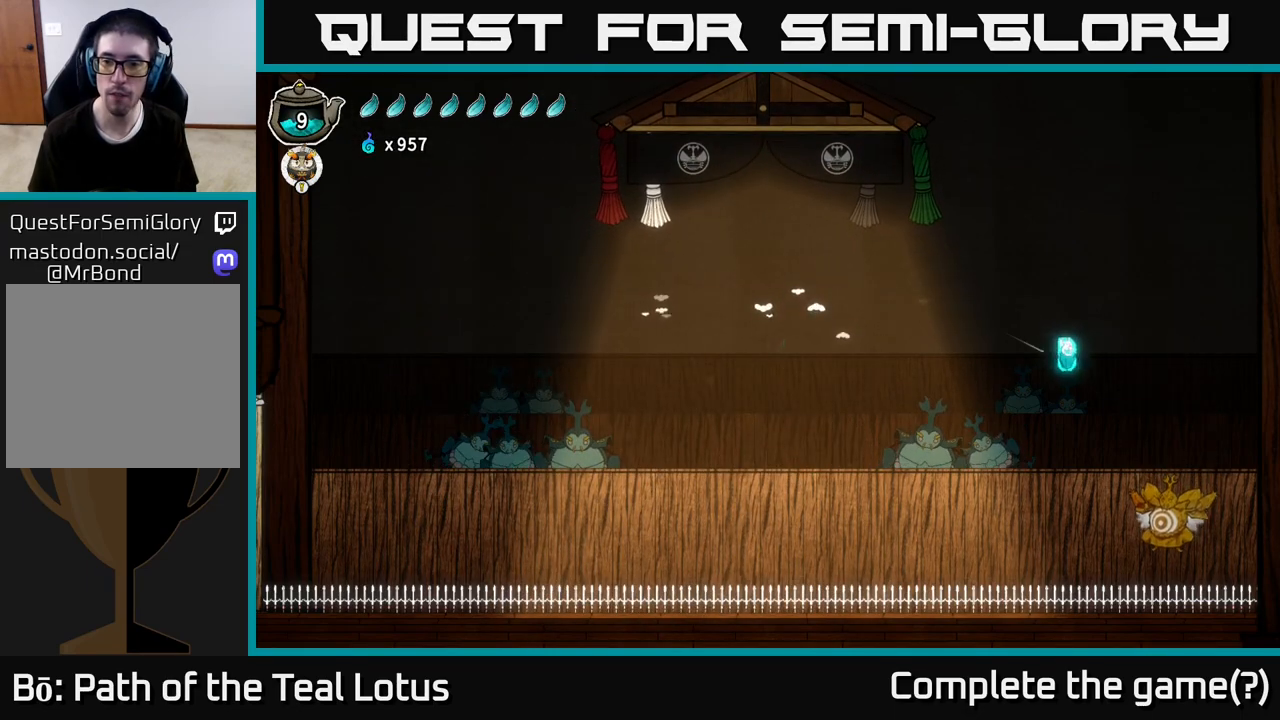
{"buttons": ["X"], "left_stick": "down", "right_stick": "center", "events": [[433, "X", "down"], [450, "left_stick", "down"]]}
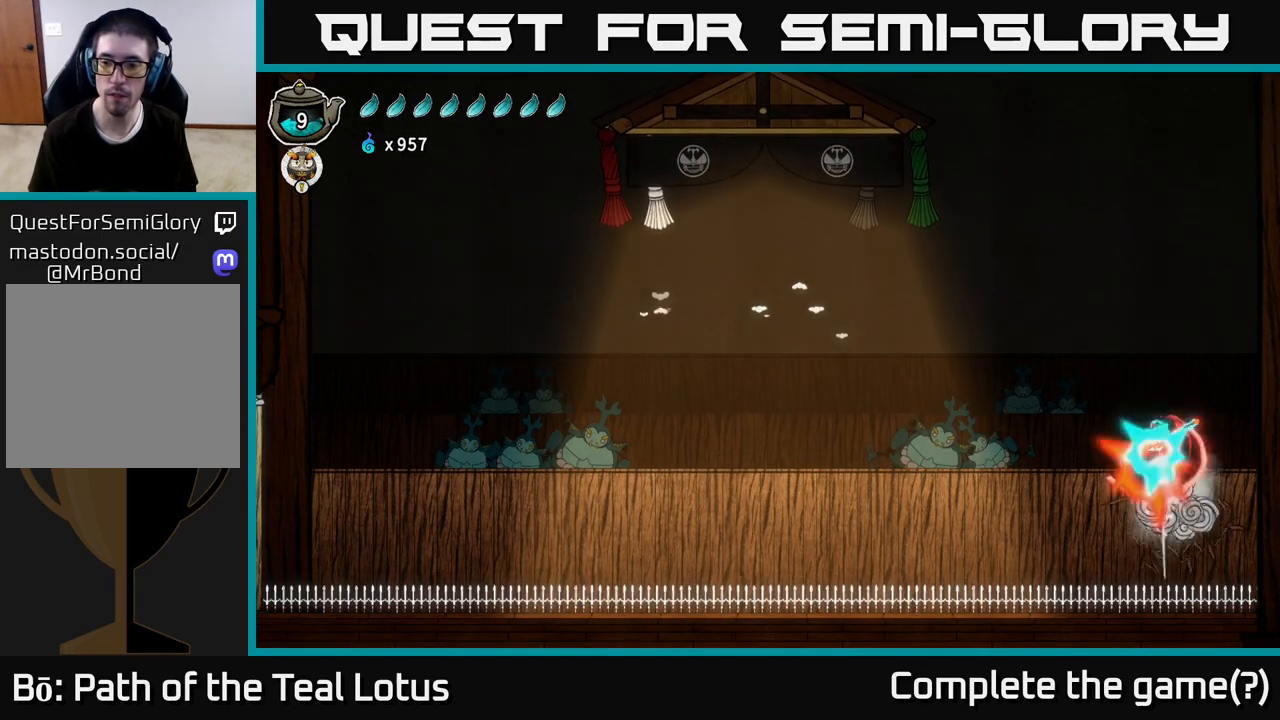
{"buttons": ["R2"], "left_stick": "left", "right_stick": "center", "events": [[217, "left_stick", "down-right"], [233, "X", "up"], [350, "left_stick", "left"], [400, "R2", "down"]]}
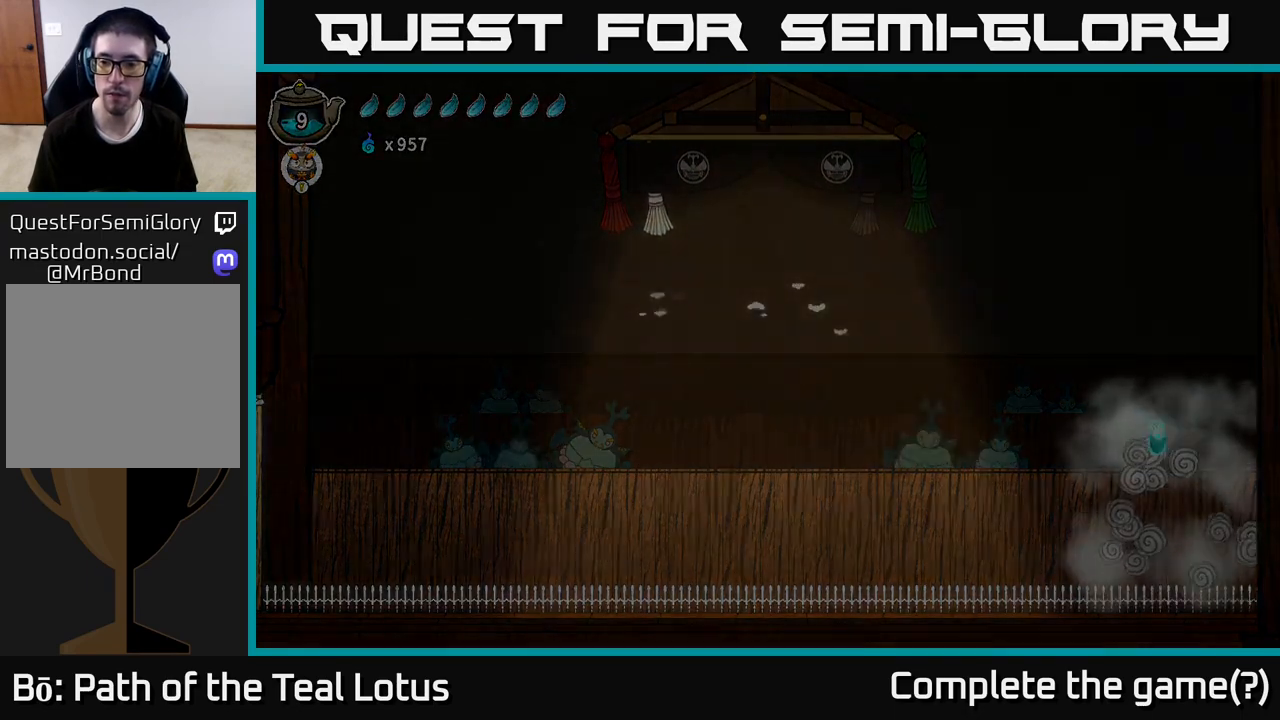
{"buttons": [], "left_stick": "center", "right_stick": "center", "events": [[267, "R2", "up"], [300, "left_stick", "center"]]}
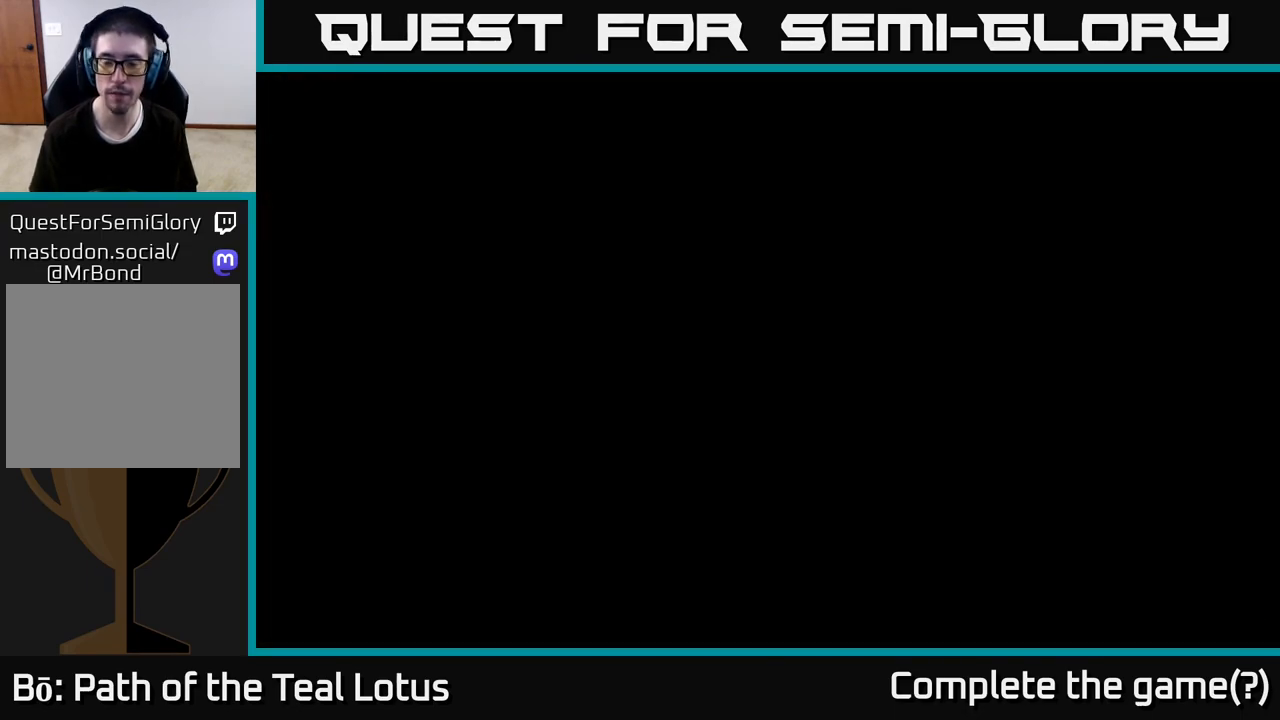
{"buttons": [], "left_stick": "center", "right_stick": "center", "events": []}
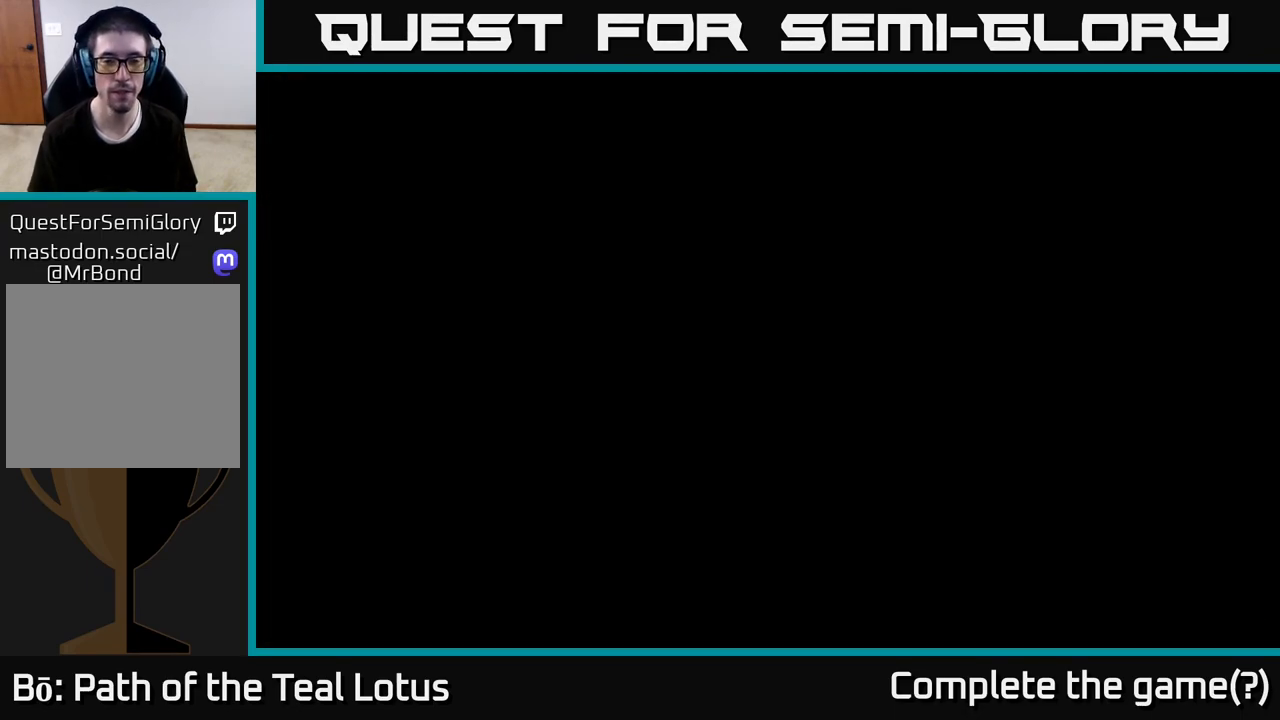
{"buttons": [], "left_stick": "center", "right_stick": "center", "events": []}
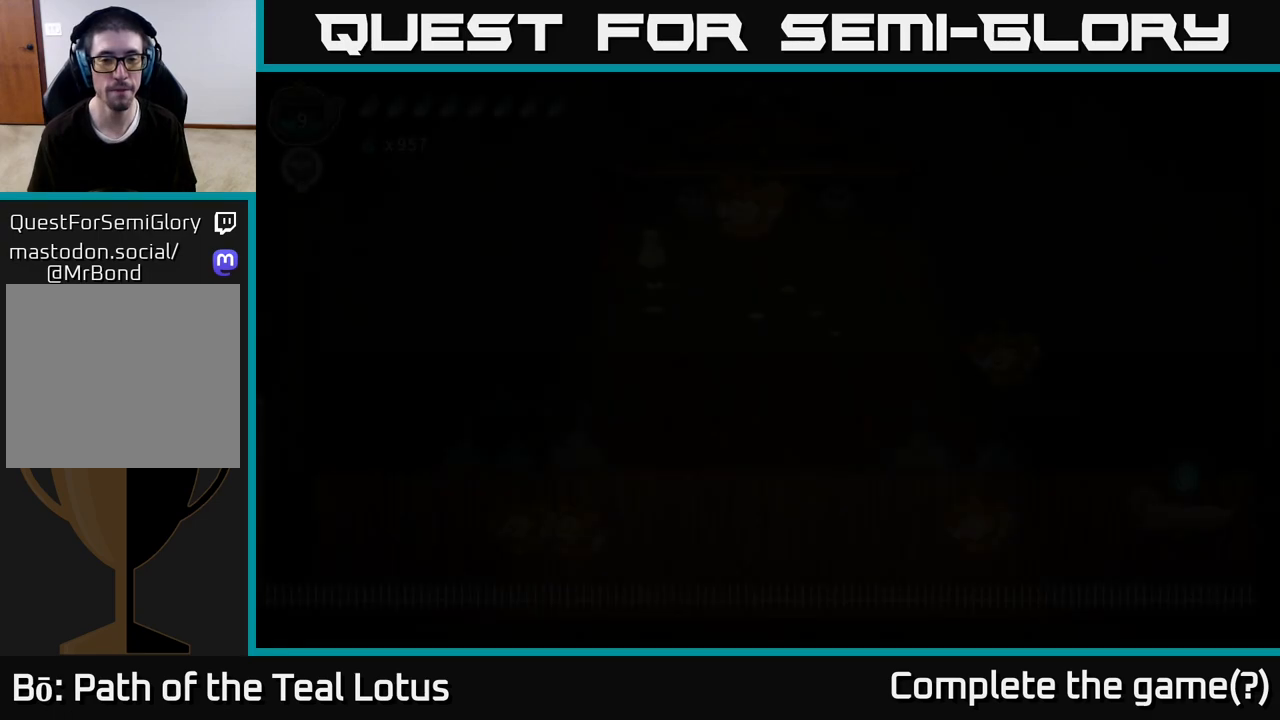
{"buttons": [], "left_stick": "center", "right_stick": "center", "events": []}
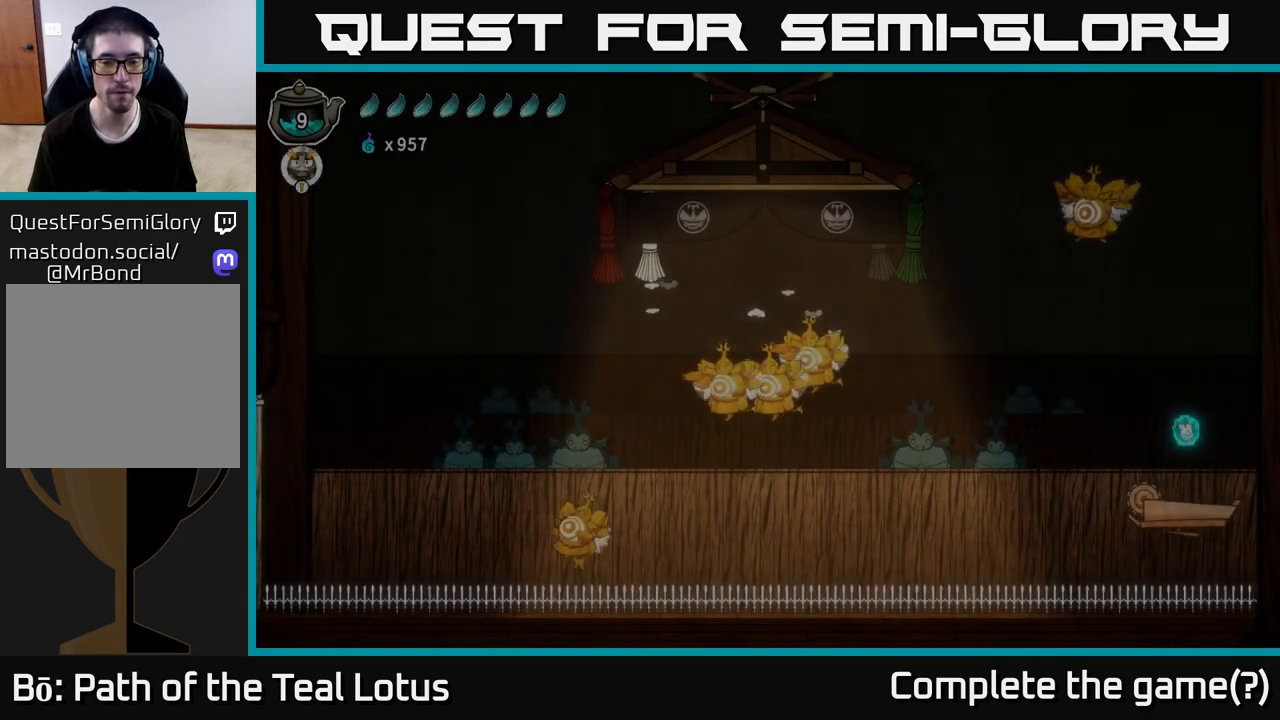
{"buttons": [], "left_stick": "center", "right_stick": "center", "events": []}
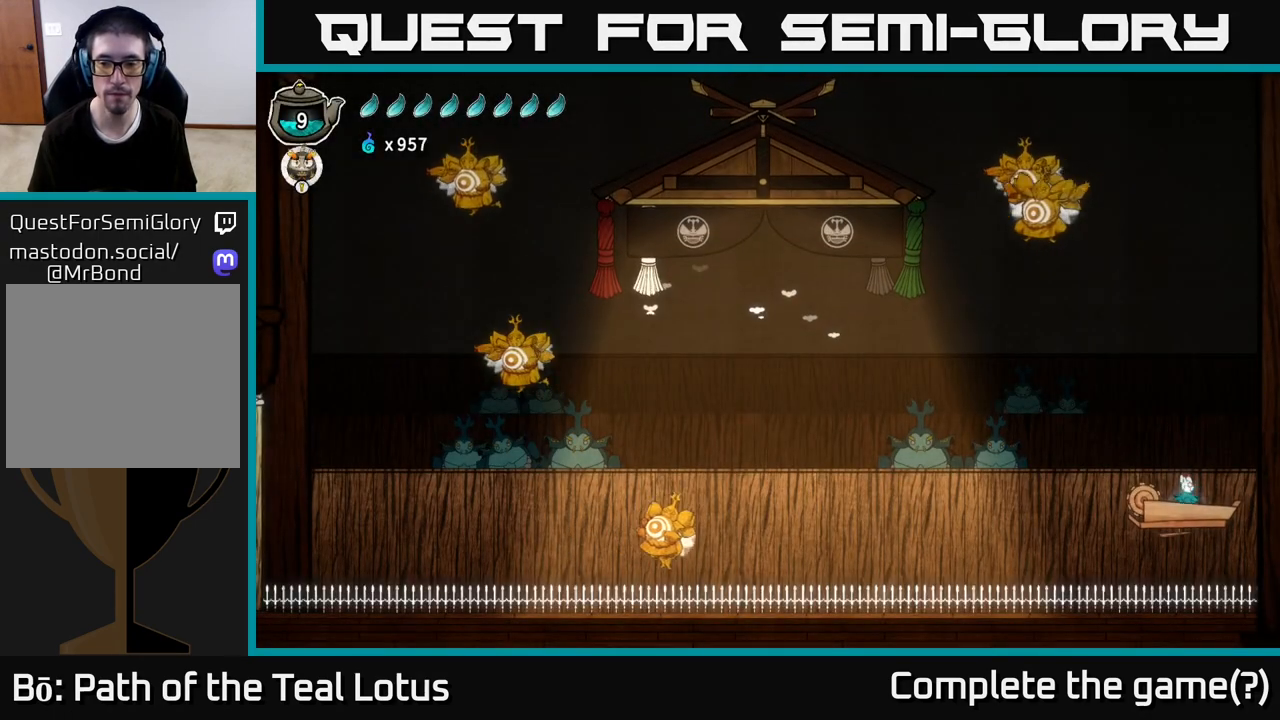
{"buttons": [], "left_stick": "center", "right_stick": "center", "events": [[183, "left_stick", "left"], [267, "left_stick", "center"]]}
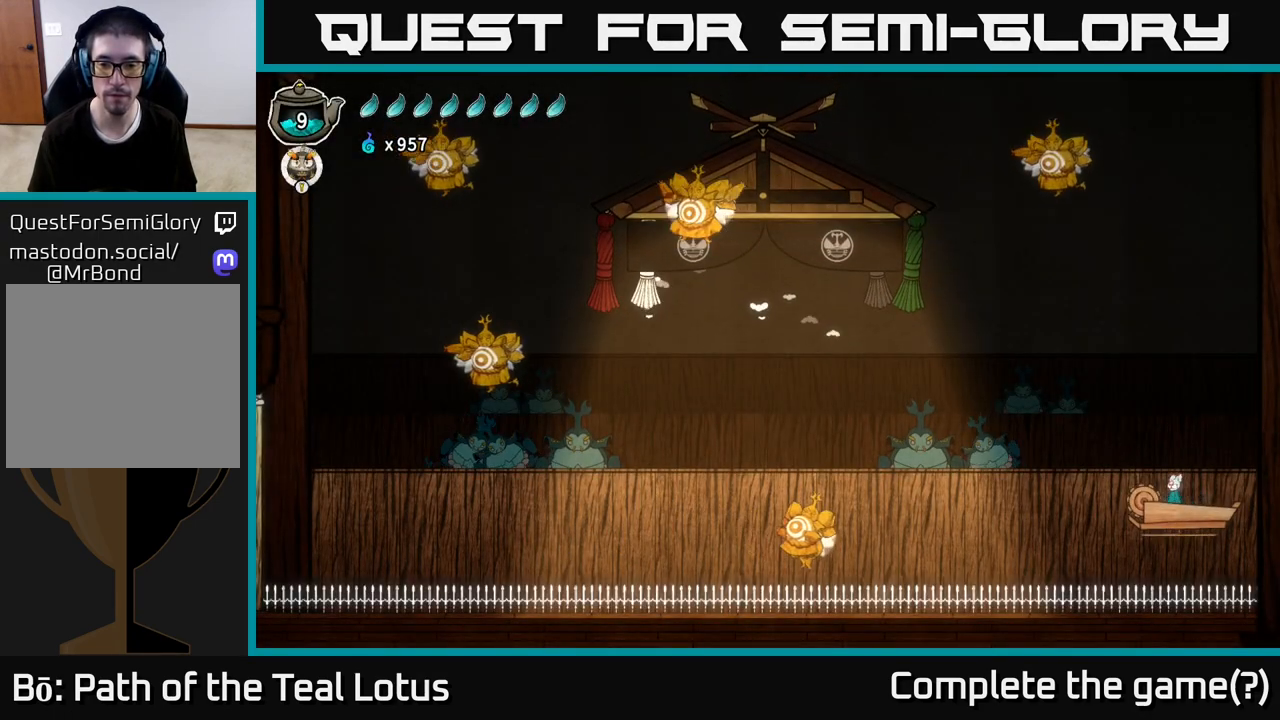
{"buttons": [], "left_stick": "center", "right_stick": "center", "events": []}
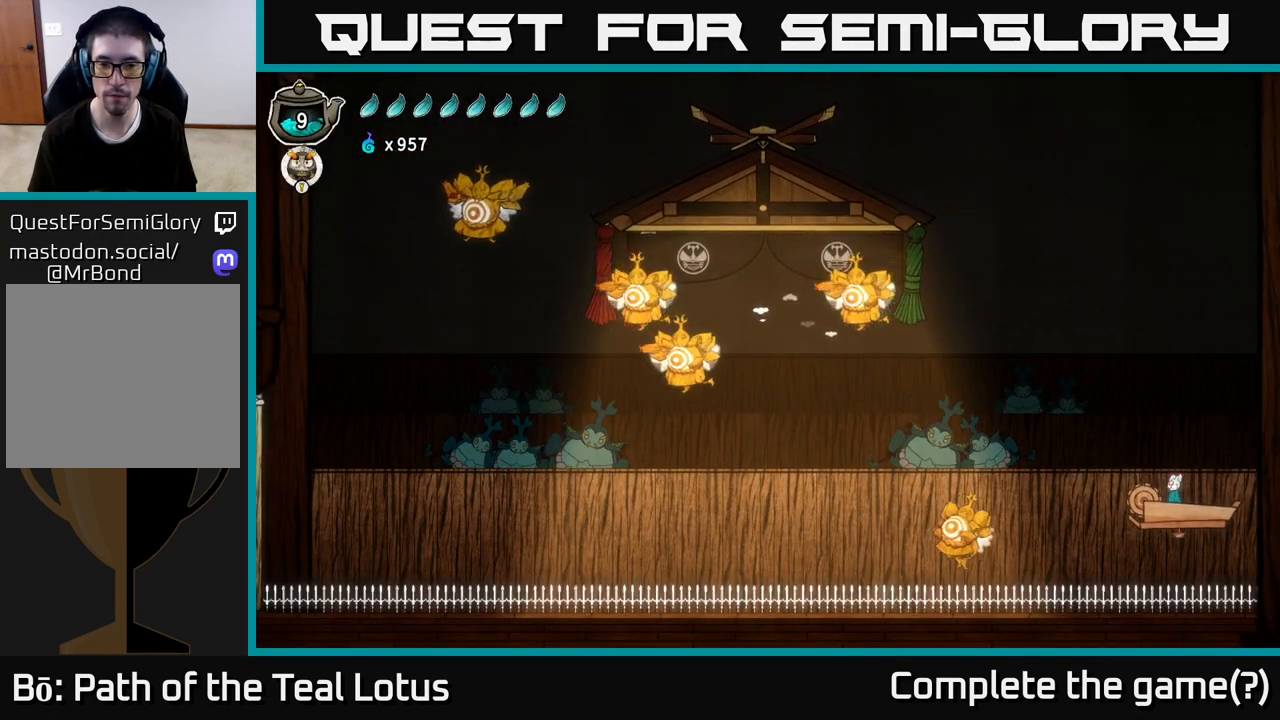
{"buttons": ["A"], "left_stick": "left", "right_stick": "center", "events": [[317, "left_stick", "left"], [417, "A", "down"]]}
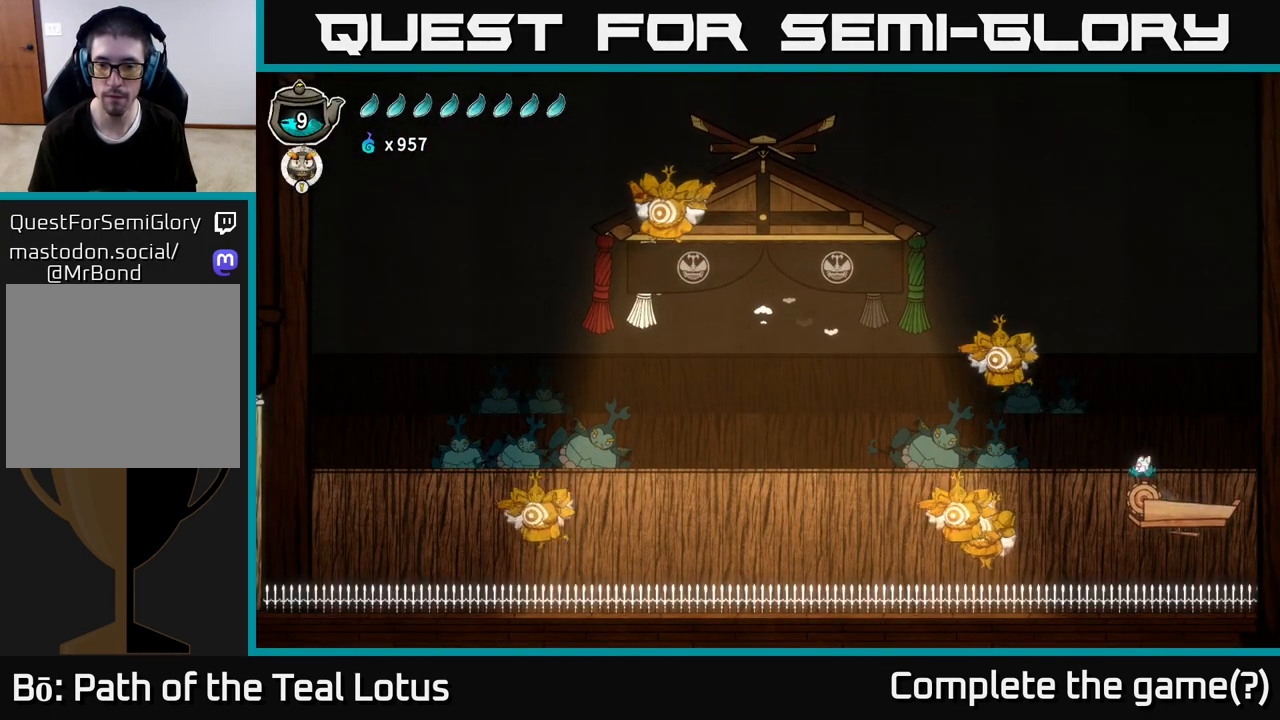
{"buttons": ["A"], "left_stick": "left", "right_stick": "center", "events": []}
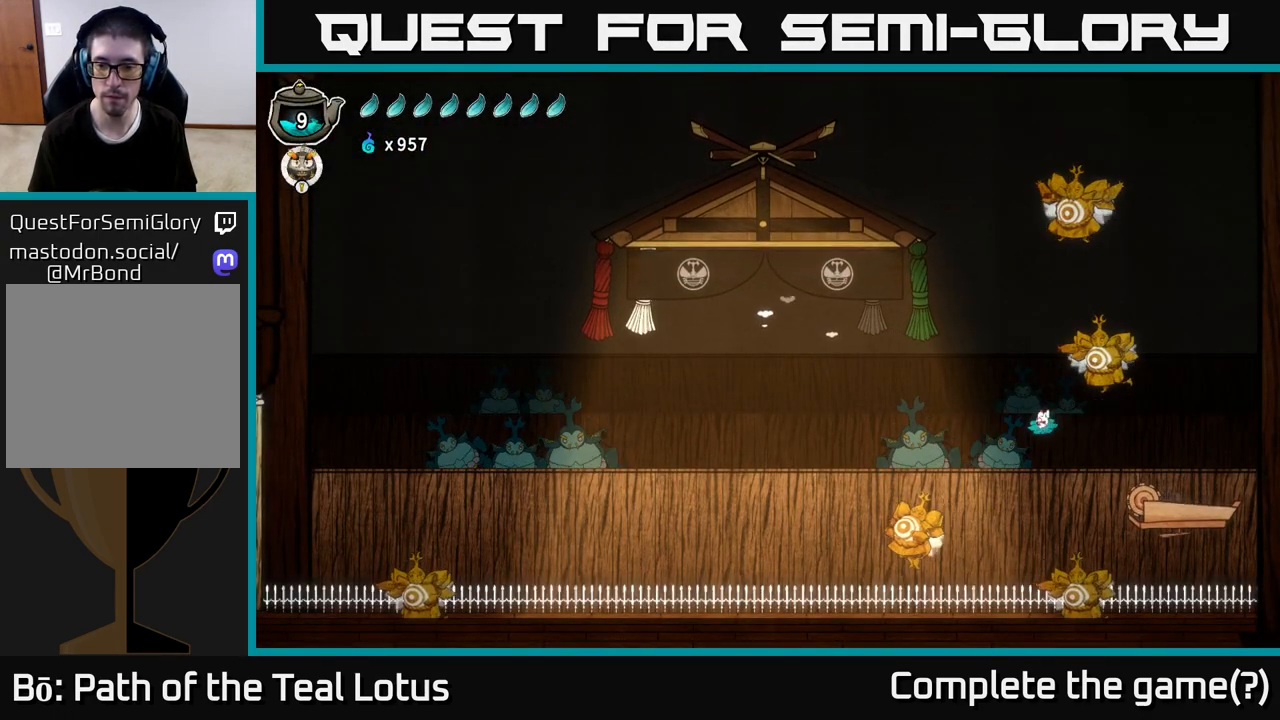
{"buttons": ["X"], "left_stick": "left", "right_stick": "center", "events": [[67, "left_stick", "down"], [233, "A", "up"], [267, "X", "down"], [300, "left_stick", "down-left"], [417, "left_stick", "left"]]}
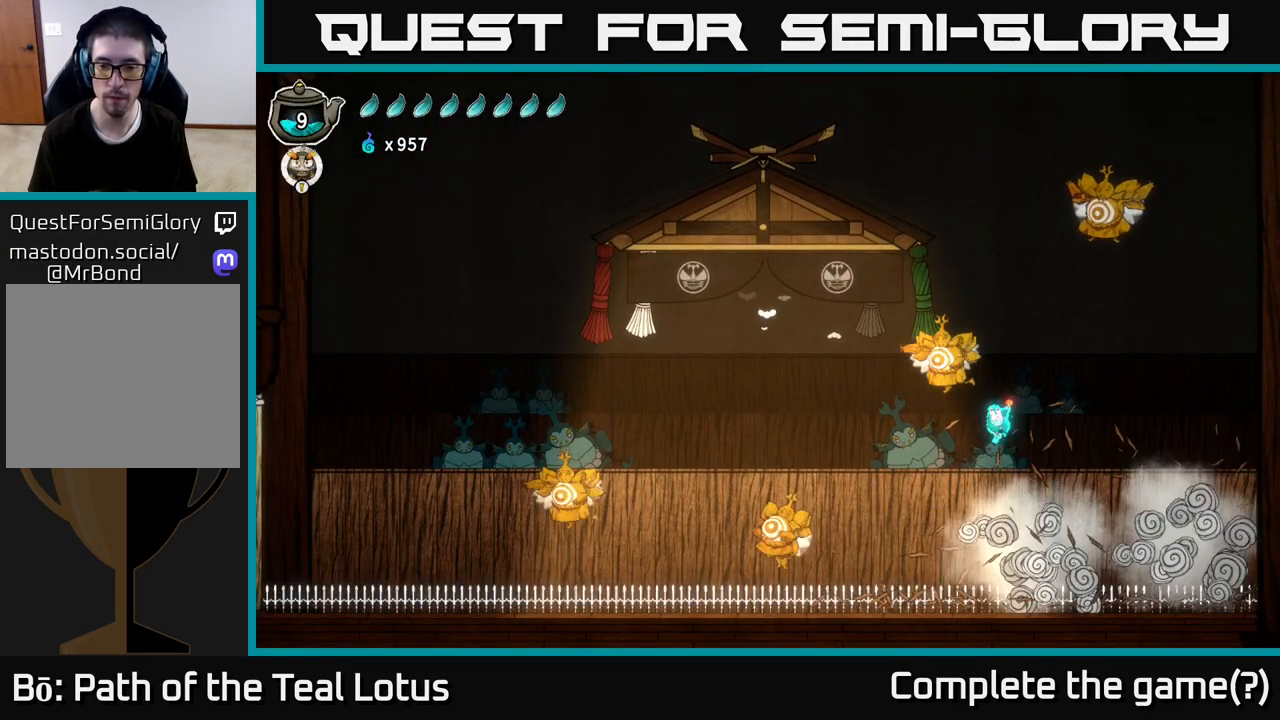
{"buttons": ["A"], "left_stick": "up-left", "right_stick": "center", "events": [[133, "X", "up"], [250, "A", "down"], [483, "left_stick", "up-left"]]}
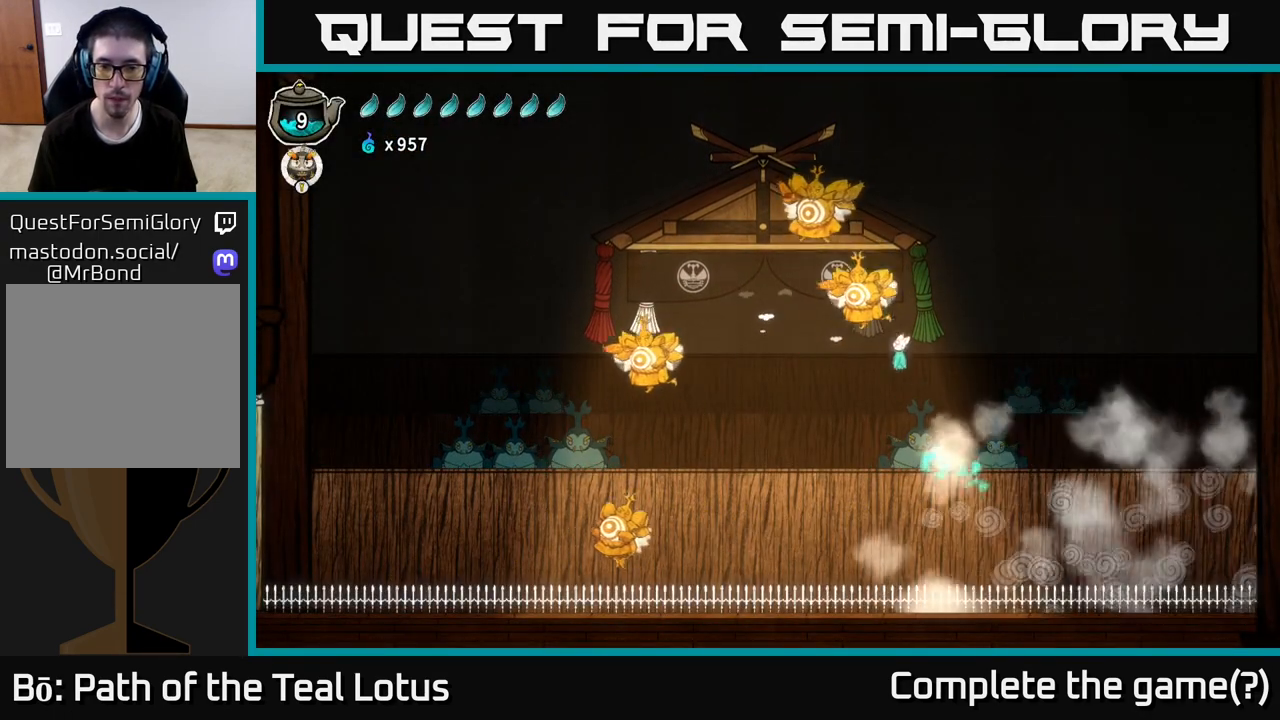
{"buttons": ["L2"], "left_stick": "up-left", "right_stick": "center", "events": [[17, "left_stick", "up"], [150, "left_stick", "left"], [333, "L2", "down"], [350, "left_stick", "up-left"], [417, "A", "up"]]}
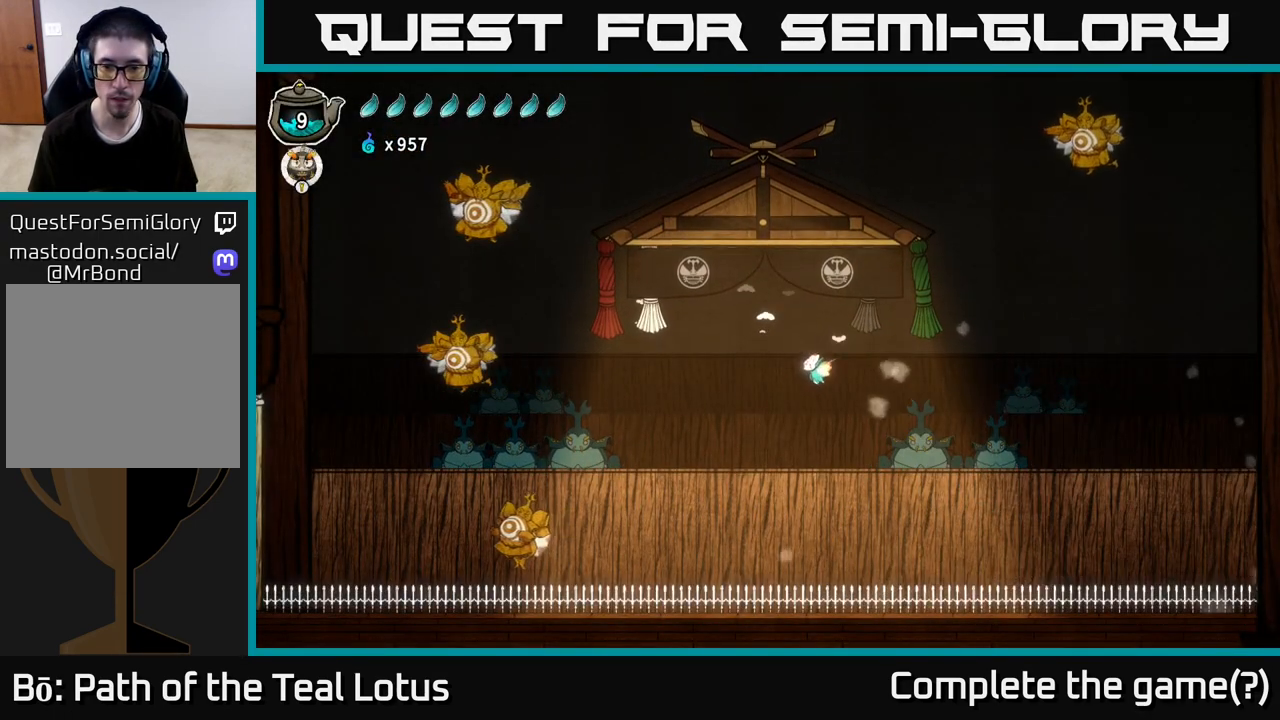
{"buttons": ["L2"], "left_stick": "up-left", "right_stick": "center", "events": []}
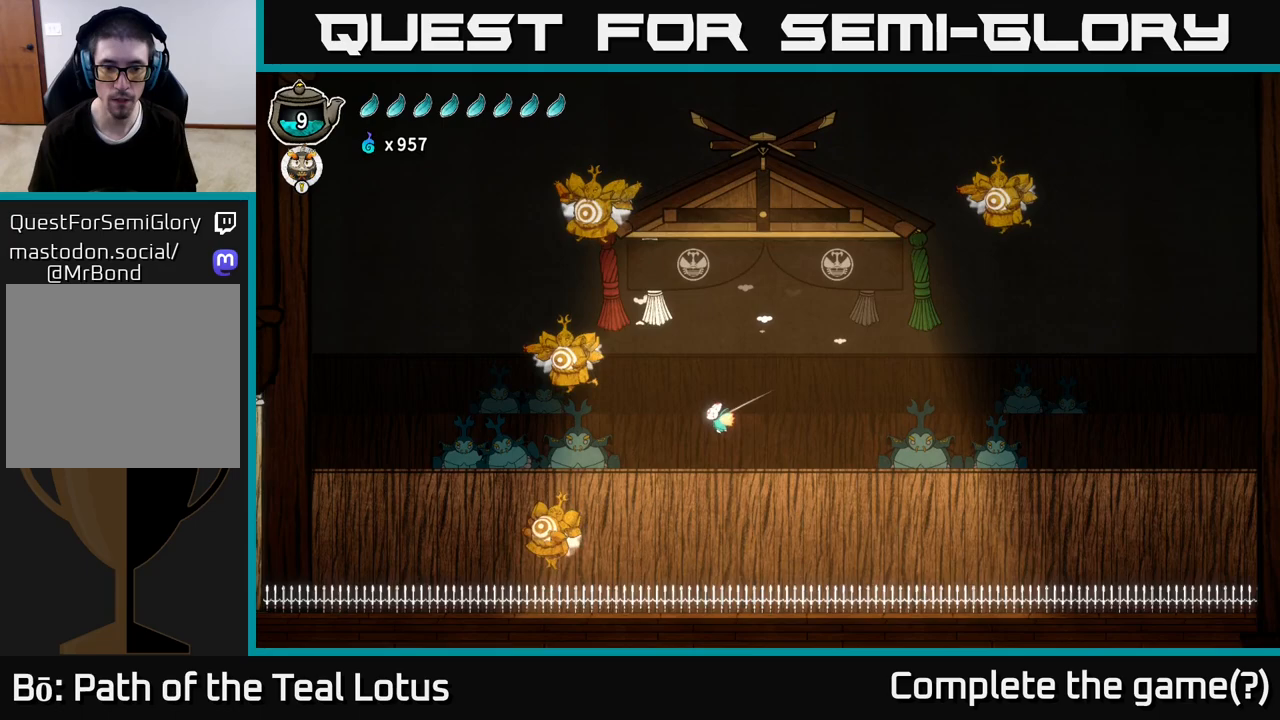
{"buttons": ["X"], "left_stick": "down", "right_stick": "center", "events": [[350, "left_stick", "down-left"], [400, "left_stick", "down"], [433, "L2", "up"], [433, "X", "down"]]}
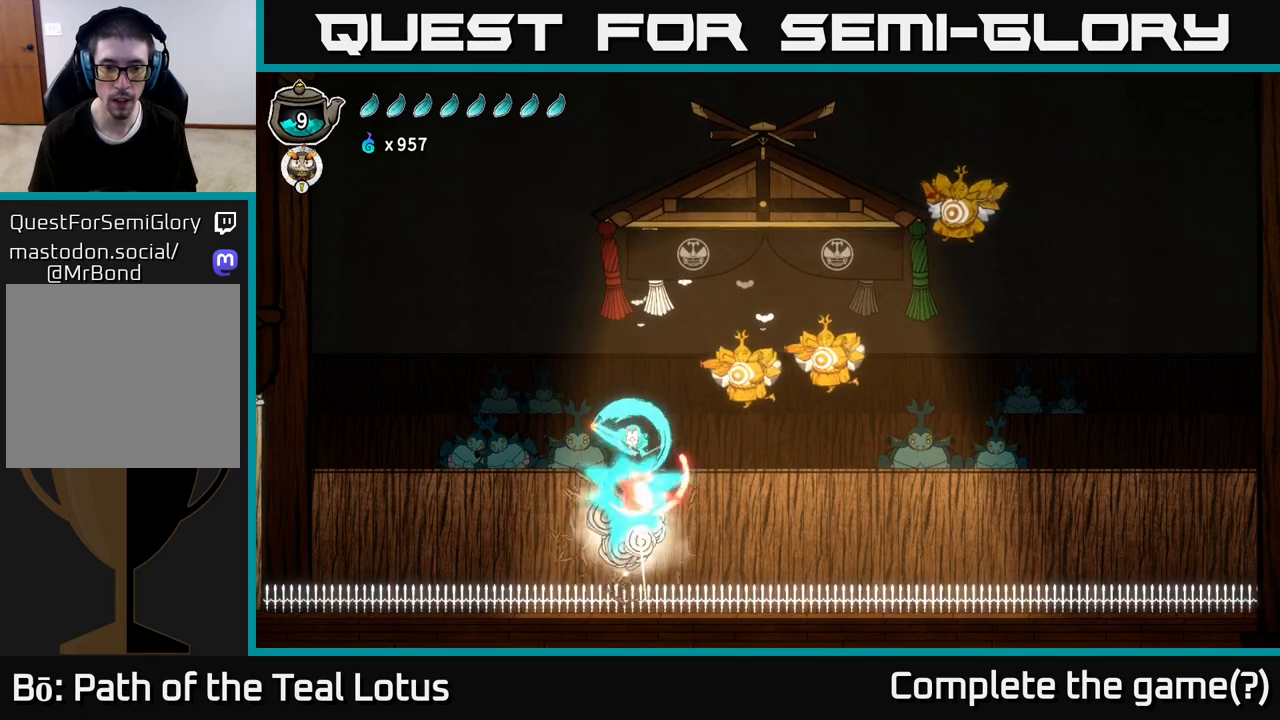
{"buttons": ["A"], "left_stick": "center", "right_stick": "center", "events": [[83, "left_stick", "left"], [183, "X", "up"], [250, "A", "down"], [450, "left_stick", "center"]]}
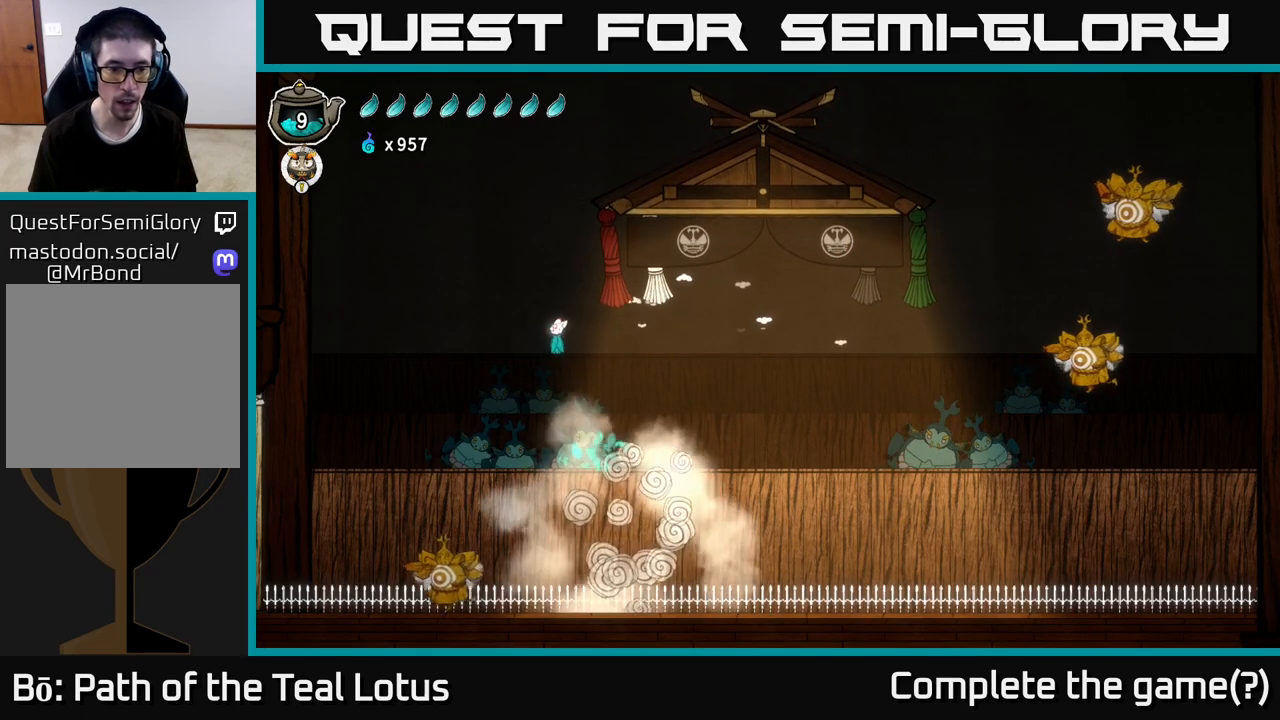
{"buttons": ["A"], "left_stick": "down-left", "right_stick": "center", "events": [[83, "left_stick", "up-left"], [183, "left_stick", "left"], [500, "left_stick", "down-left"]]}
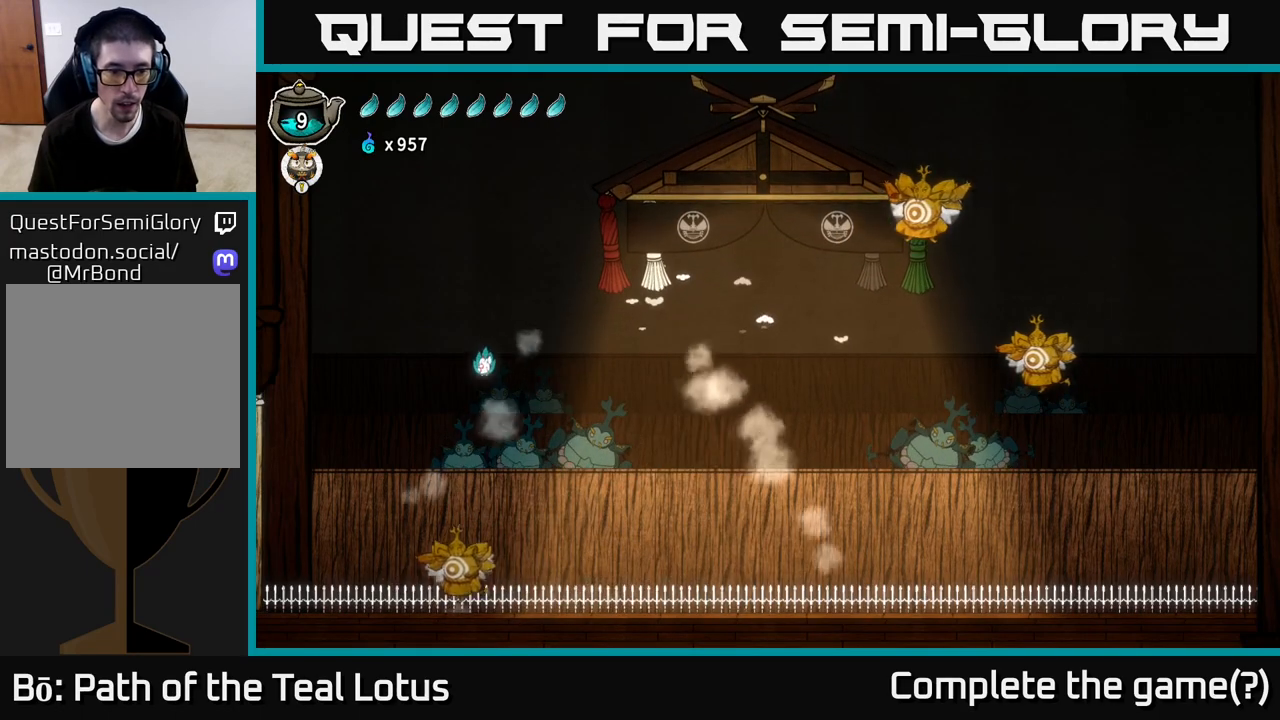
{"buttons": [], "left_stick": "down-right", "right_stick": "center", "events": [[17, "left_stick", "down"], [133, "A", "up"], [167, "left_stick", "down-right"], [183, "X", "down"], [500, "X", "up"]]}
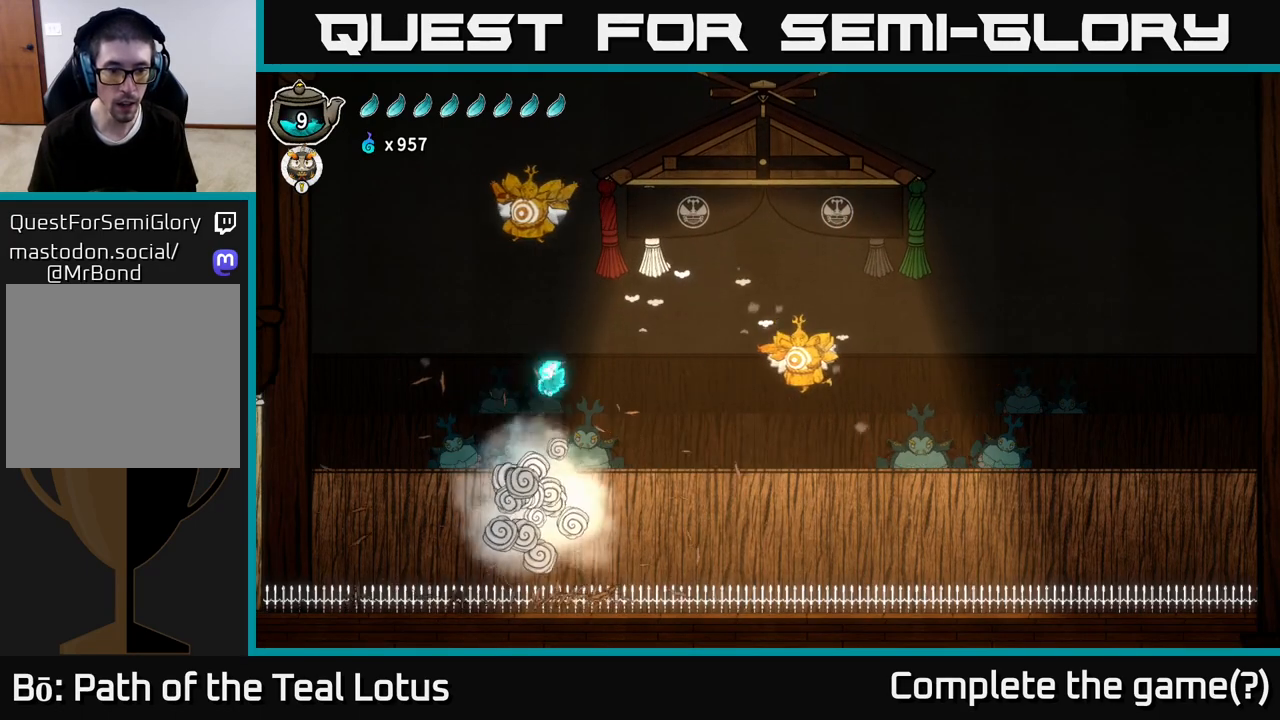
{"buttons": ["X"], "left_stick": "down-left", "right_stick": "center", "events": [[17, "left_stick", "up-left"], [67, "A", "down"], [167, "left_stick", "center"], [417, "left_stick", "down"], [483, "X", "down"], [500, "A", "up"], [500, "left_stick", "down-left"]]}
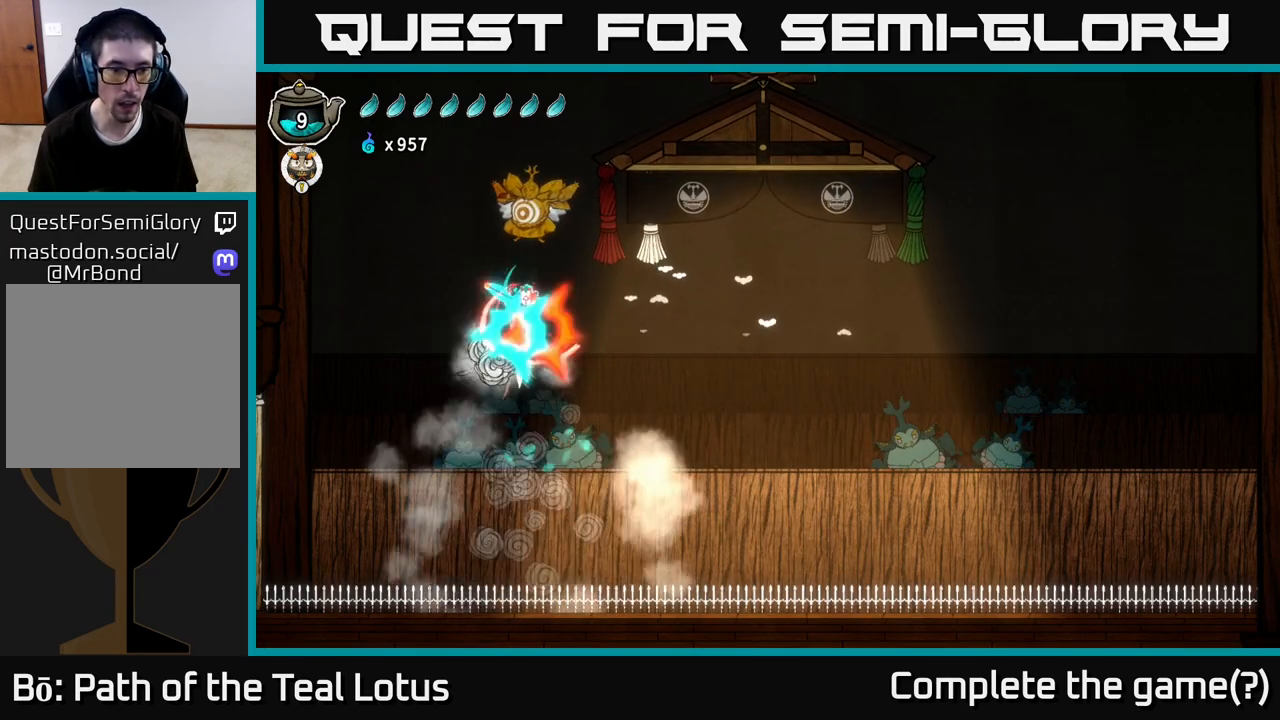
{"buttons": ["A"], "left_stick": "right", "right_stick": "center", "events": [[167, "left_stick", "down-right"], [317, "left_stick", "right"], [333, "X", "up"], [400, "A", "down"]]}
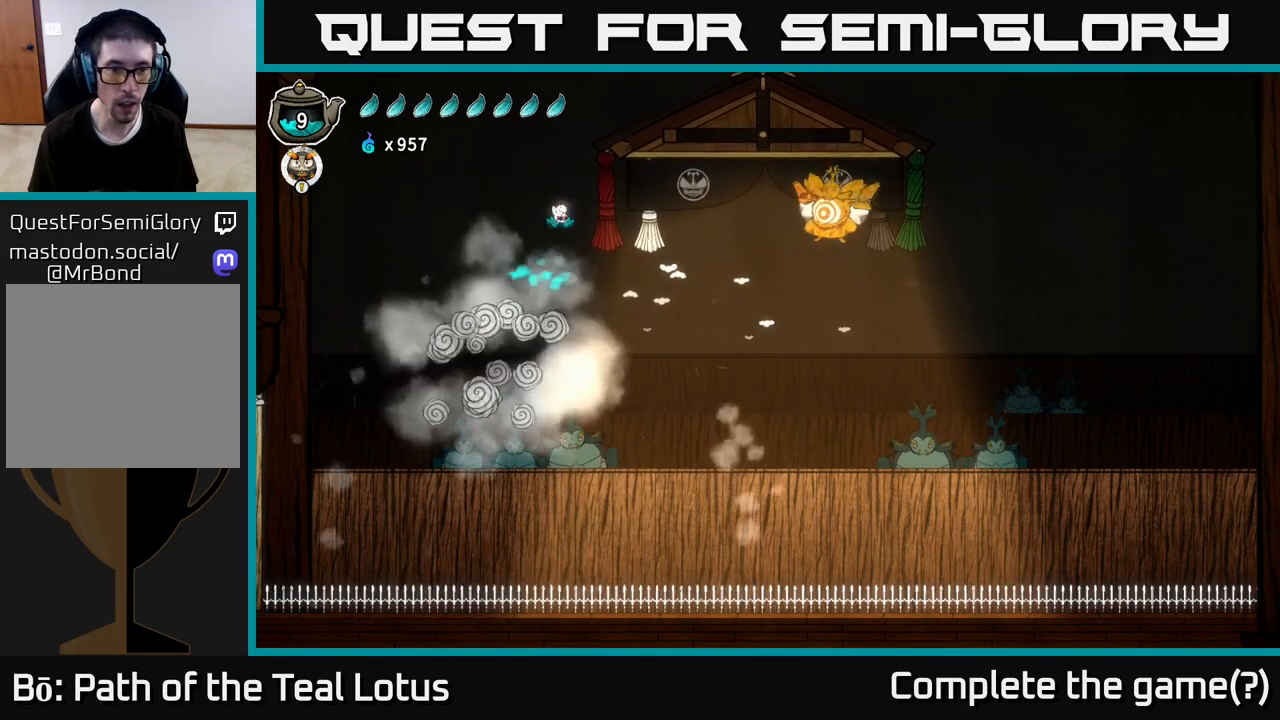
{"buttons": ["A", "L2"], "left_stick": "right", "right_stick": "center", "events": [[433, "L2", "down"]]}
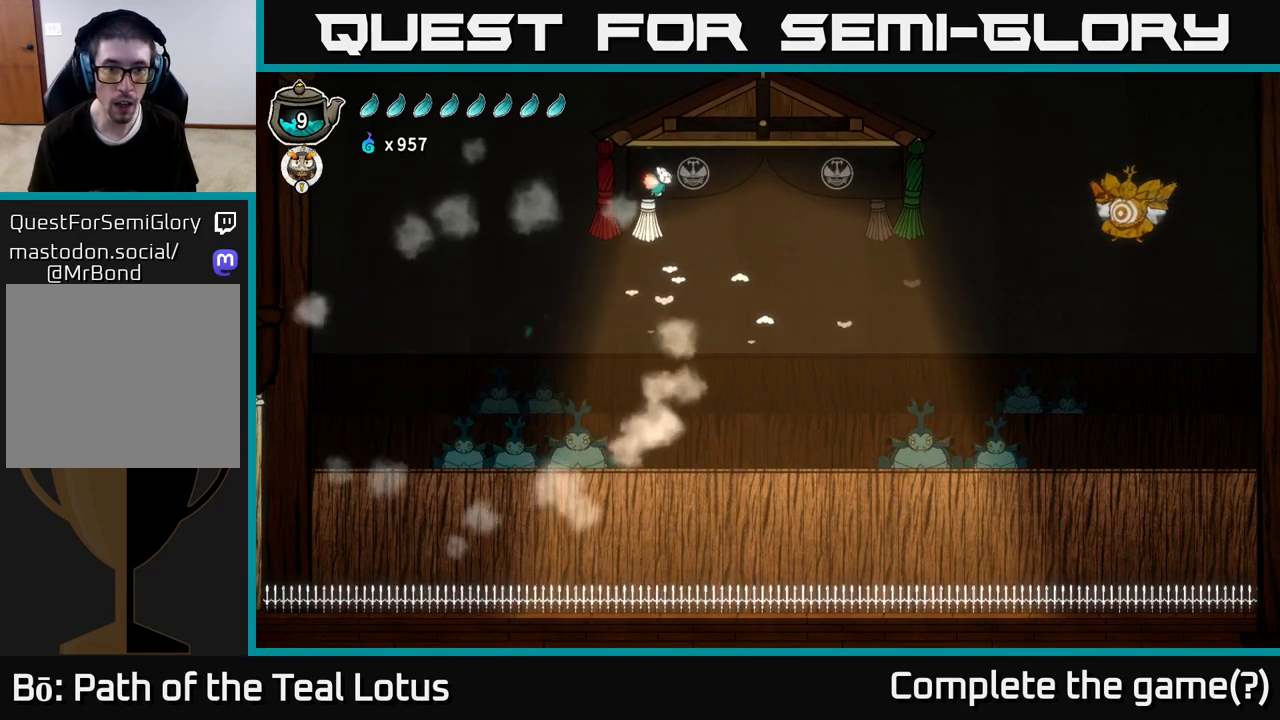
{"buttons": ["L2"], "left_stick": "right", "right_stick": "center", "events": [[67, "A", "up"]]}
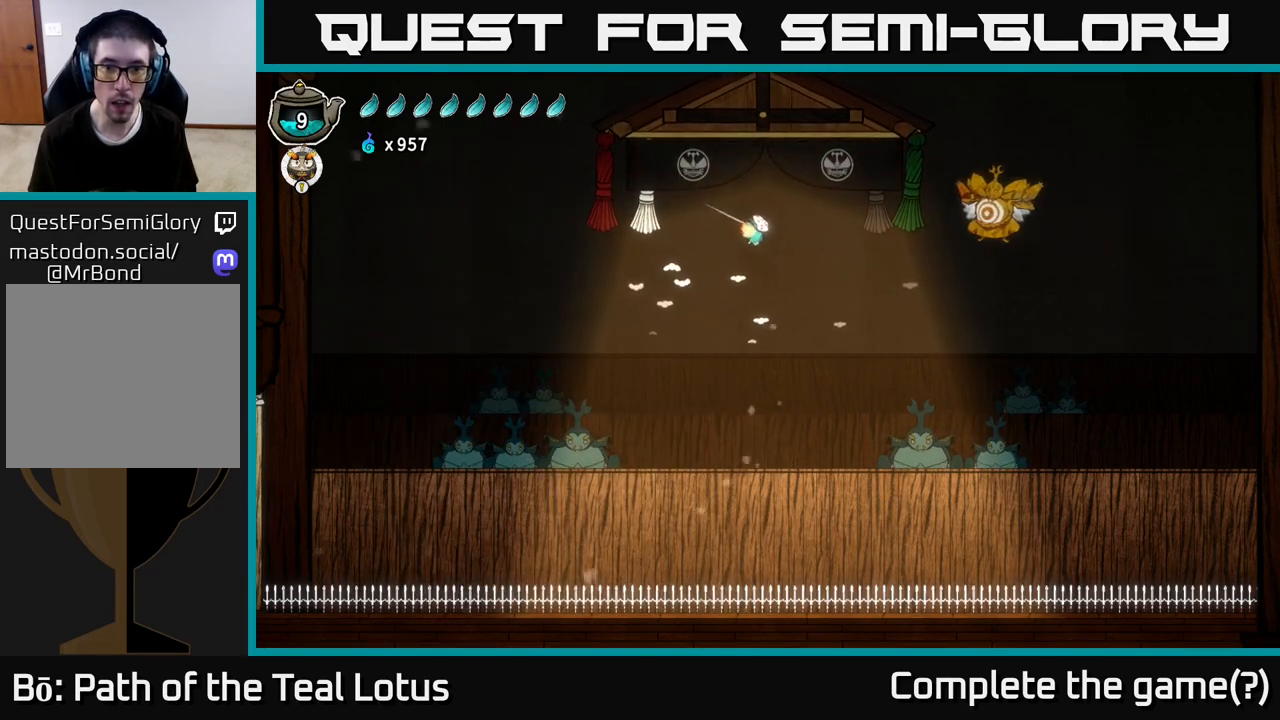
{"buttons": ["L2"], "left_stick": "up-right", "right_stick": "center", "events": [[217, "X", "down"], [317, "left_stick", "up-right"], [417, "X", "up"]]}
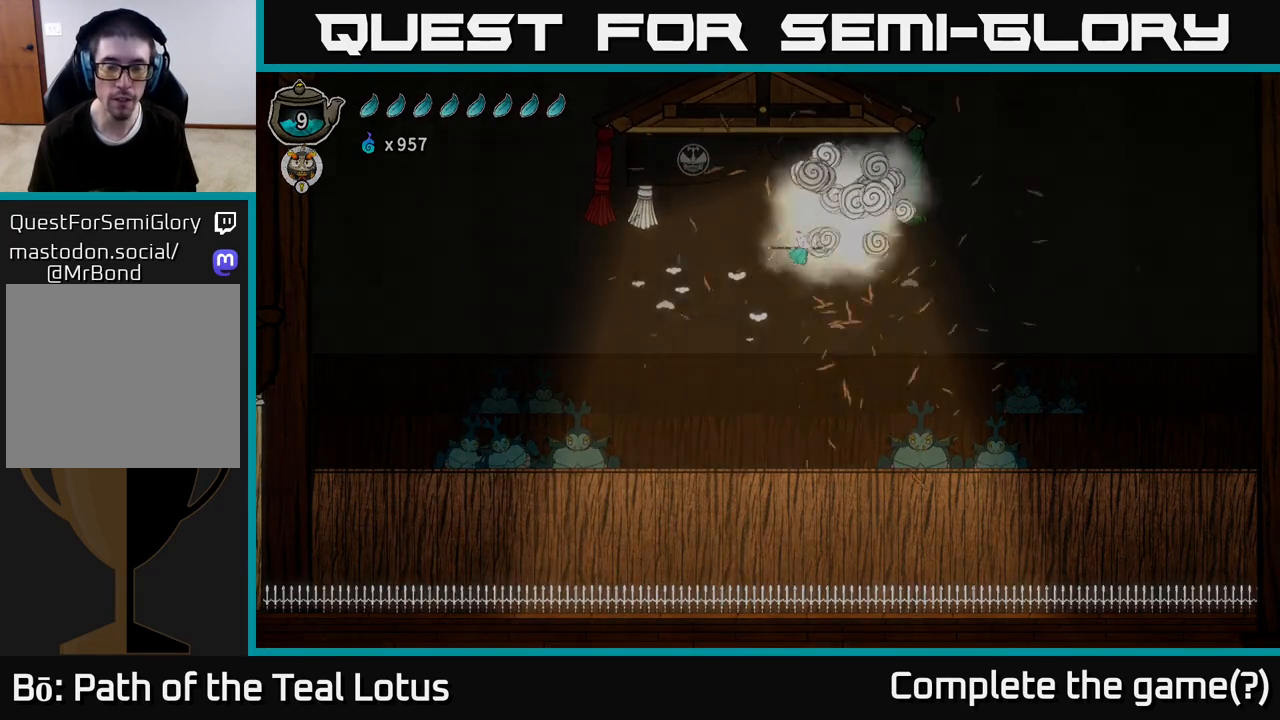
{"buttons": [], "left_stick": "center", "right_stick": "center", "events": [[133, "L2", "up"], [333, "left_stick", "center"]]}